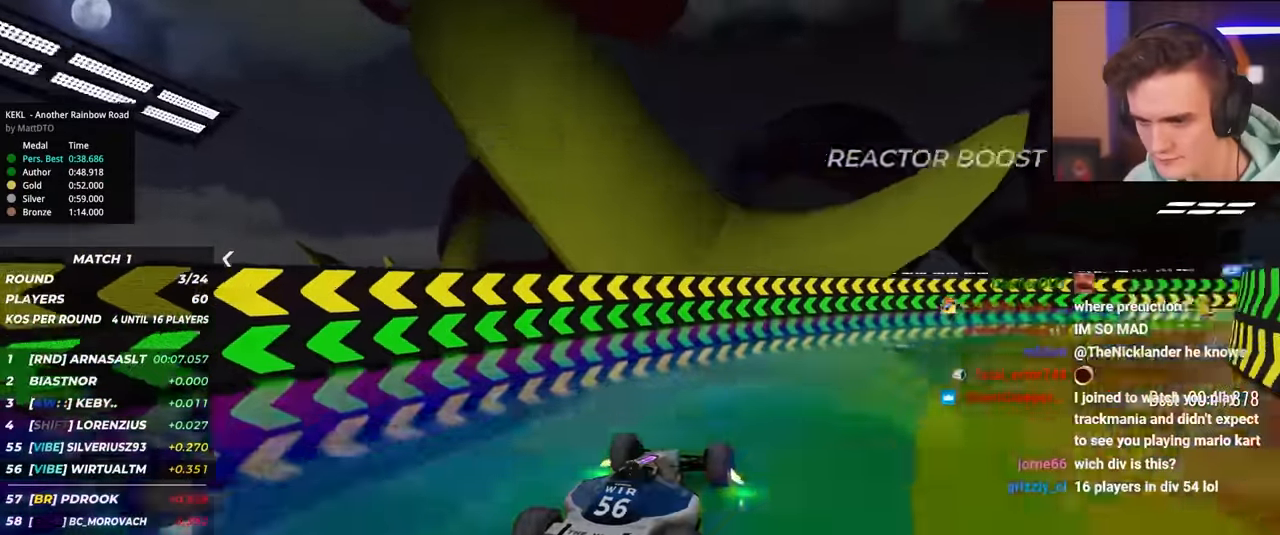
Gameplay with keyboard; each line is a JSON object with the keys held at the frame after it. "events" lists presses ("down") and releases ("up") of "brake", "down", "left", "right" and "up" between this image and that frame as [ms after this image, input, new state], when the widget could be followed in between. No other keys are recorded. Mouse input is not recorded. Key names are as the overlay labels them; some are game actions (e.g. jump) rather than physical keys.
{"keys": ["up"], "events": [[100, "right", "down"], [183, "right", "up"]]}
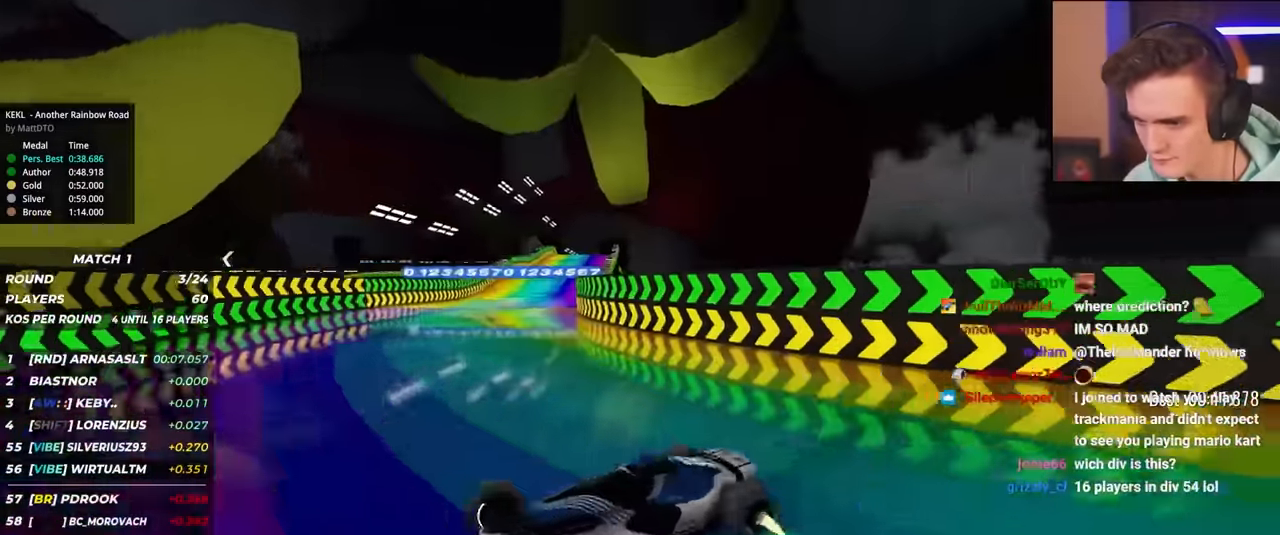
{"keys": ["right"], "events": [[16, "right", "down"], [150, "right", "up"], [250, "right", "down"], [483, "up", "up"]]}
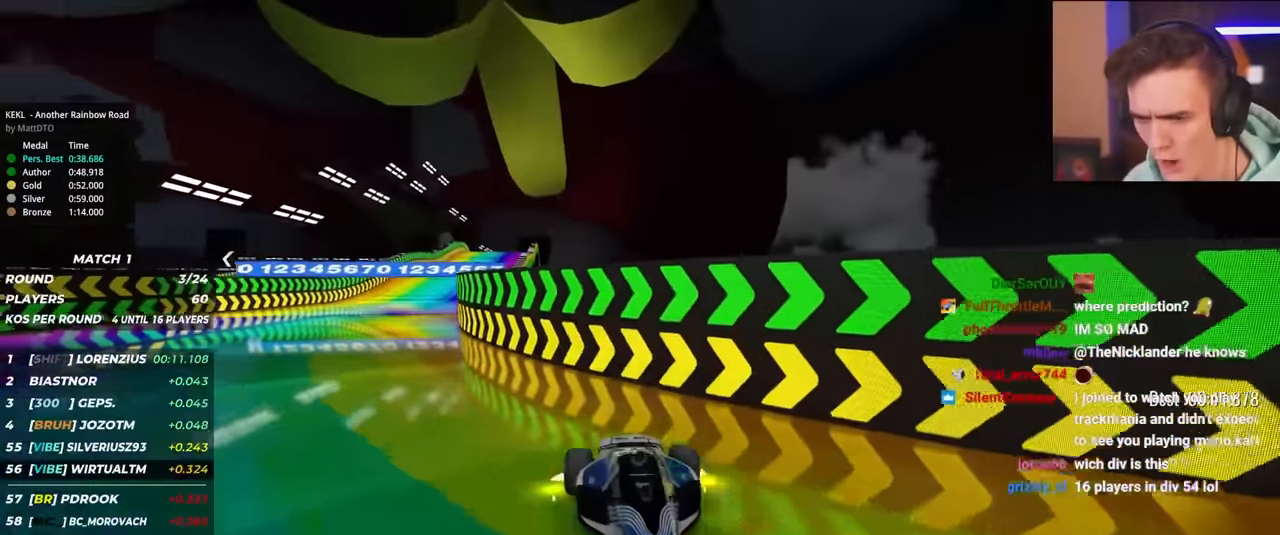
{"keys": ["right"], "events": []}
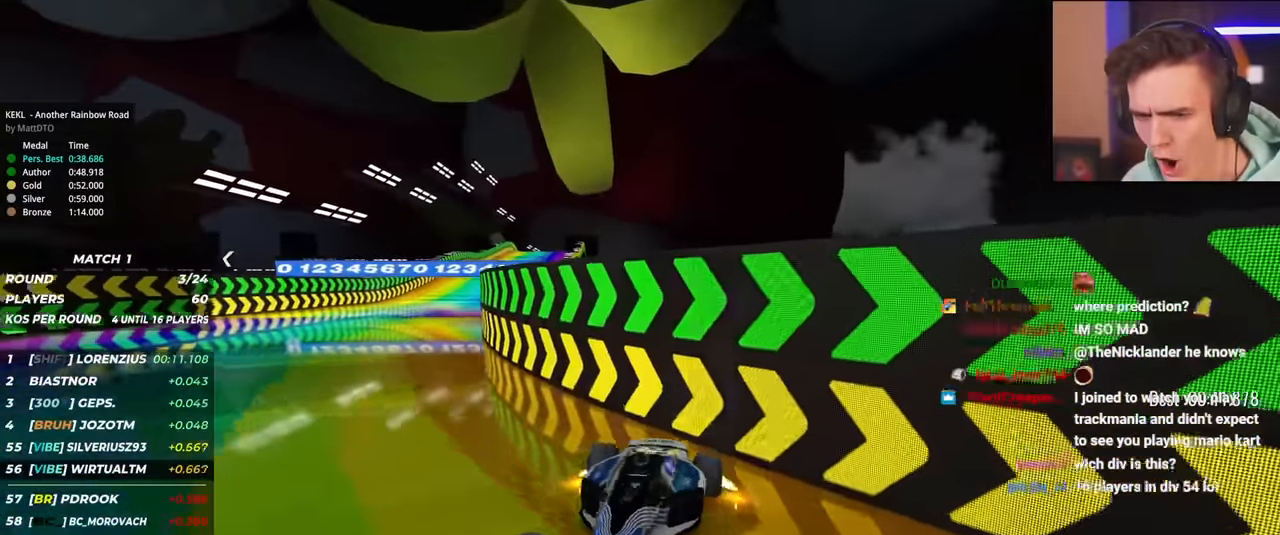
{"keys": ["right"], "events": []}
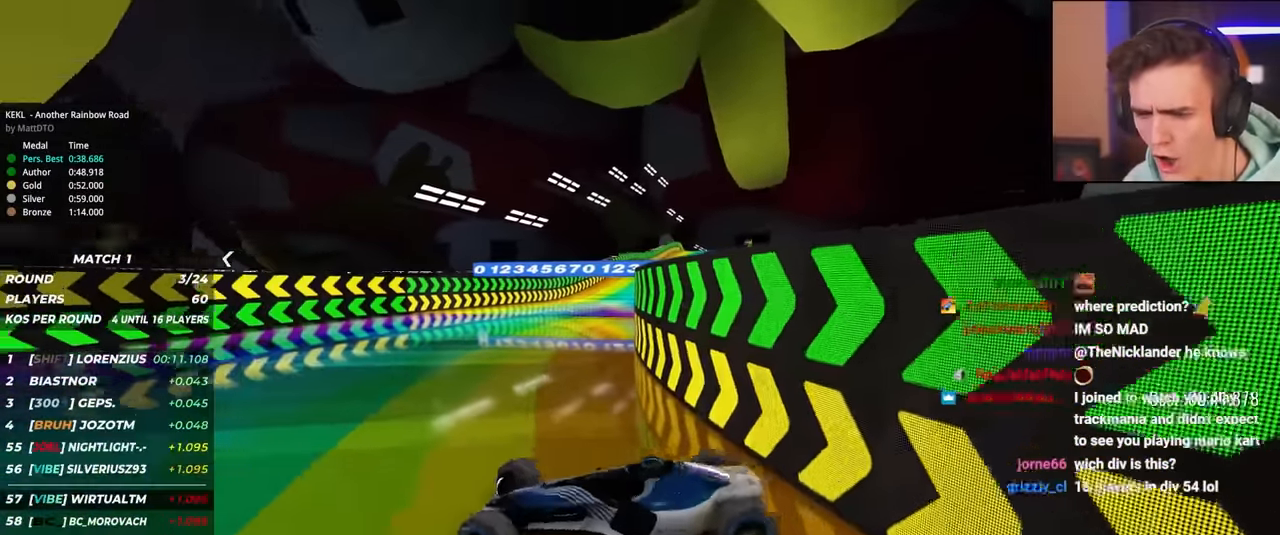
{"keys": ["right", "up"], "events": [[300, "up", "down"]]}
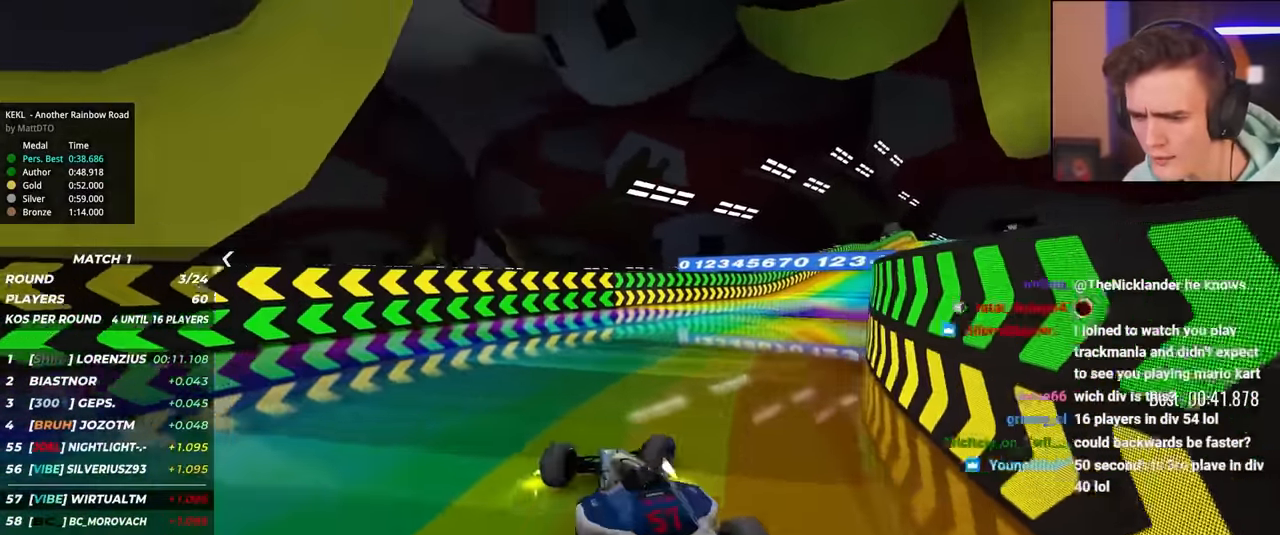
{"keys": ["left", "up"], "events": [[266, "left", "down"], [266, "right", "up"]]}
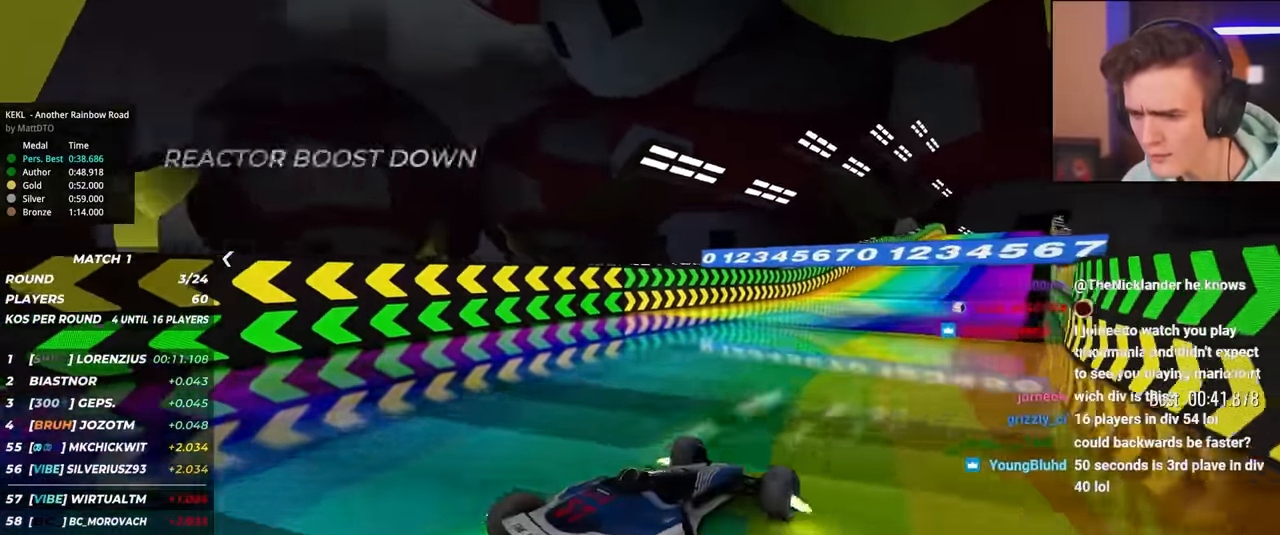
{"keys": ["left", "up"], "events": [[133, "up", "up"], [233, "up", "down"], [333, "up", "up"], [366, "up", "down"]]}
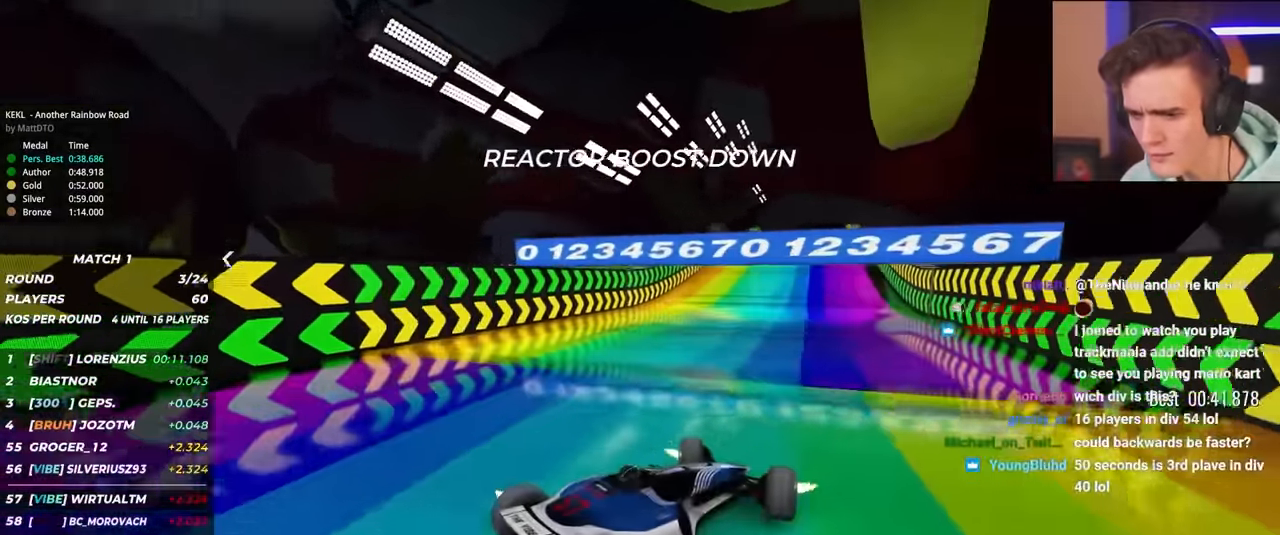
{"keys": ["left", "up"], "events": []}
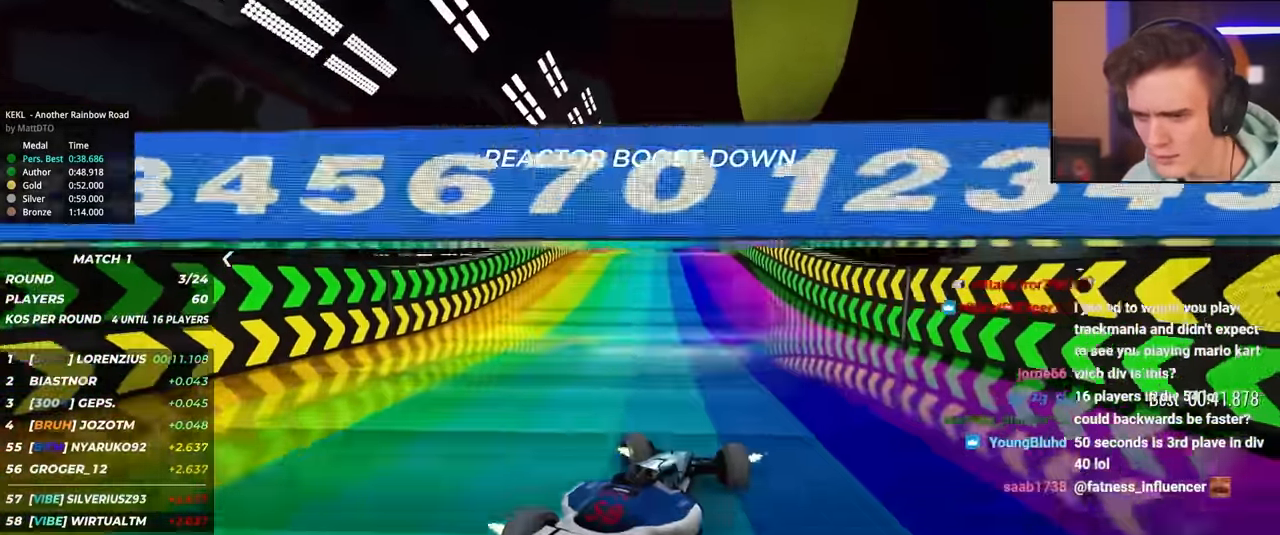
{"keys": ["up"], "events": [[67, "left", "up"], [117, "right", "down"], [350, "right", "up"]]}
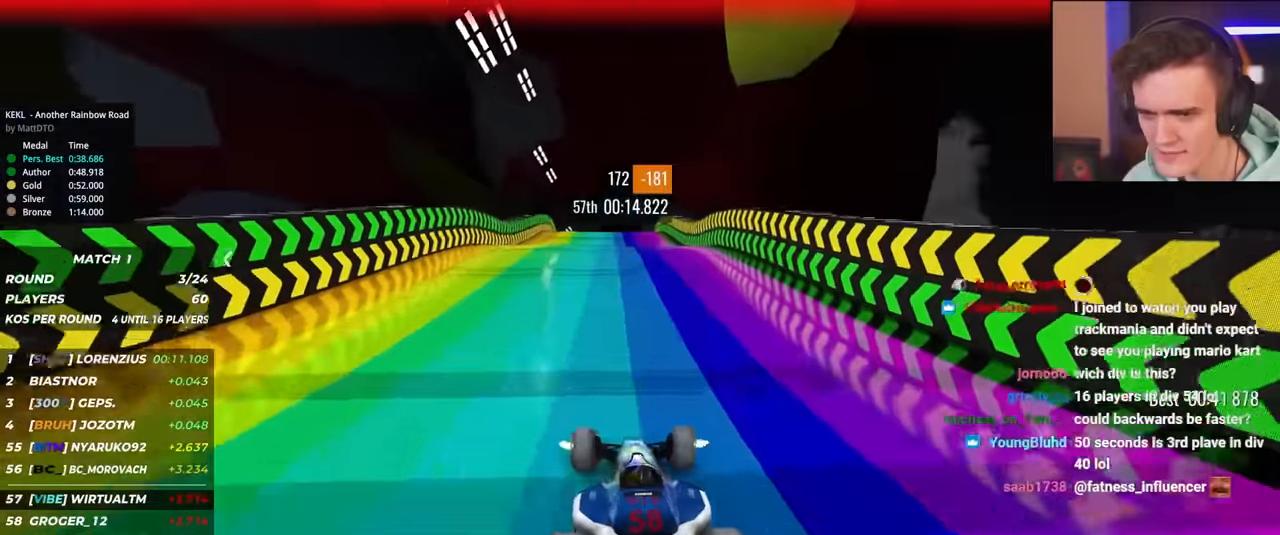
{"keys": ["up"], "events": [[367, "right", "down"], [417, "right", "up"]]}
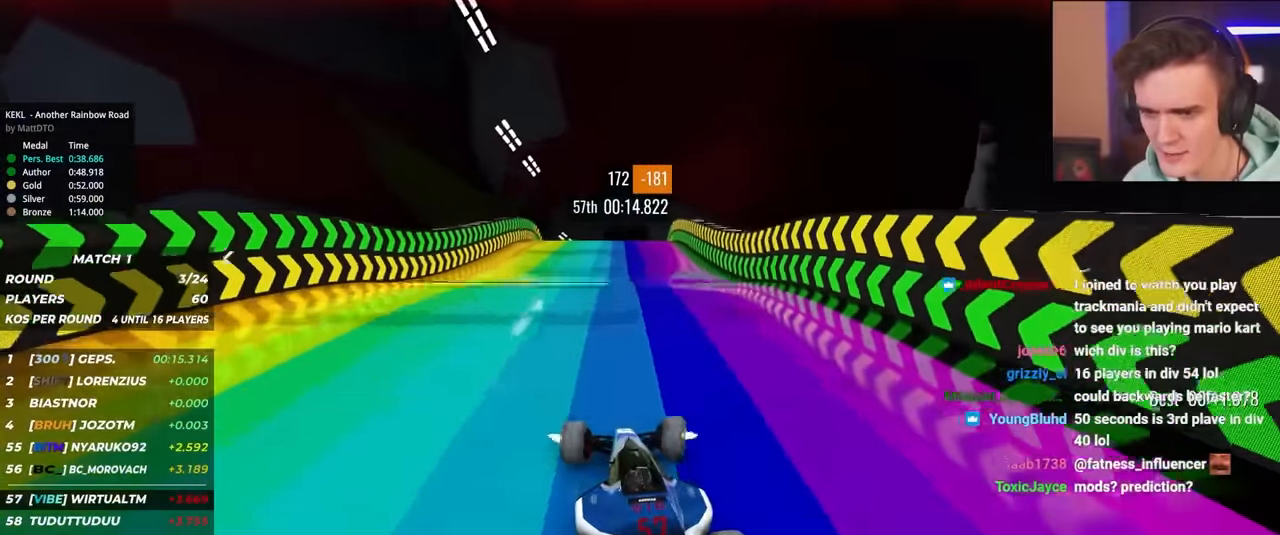
{"keys": ["up"], "events": [[67, "right", "down"], [150, "right", "up"], [384, "left", "down"], [434, "left", "up"]]}
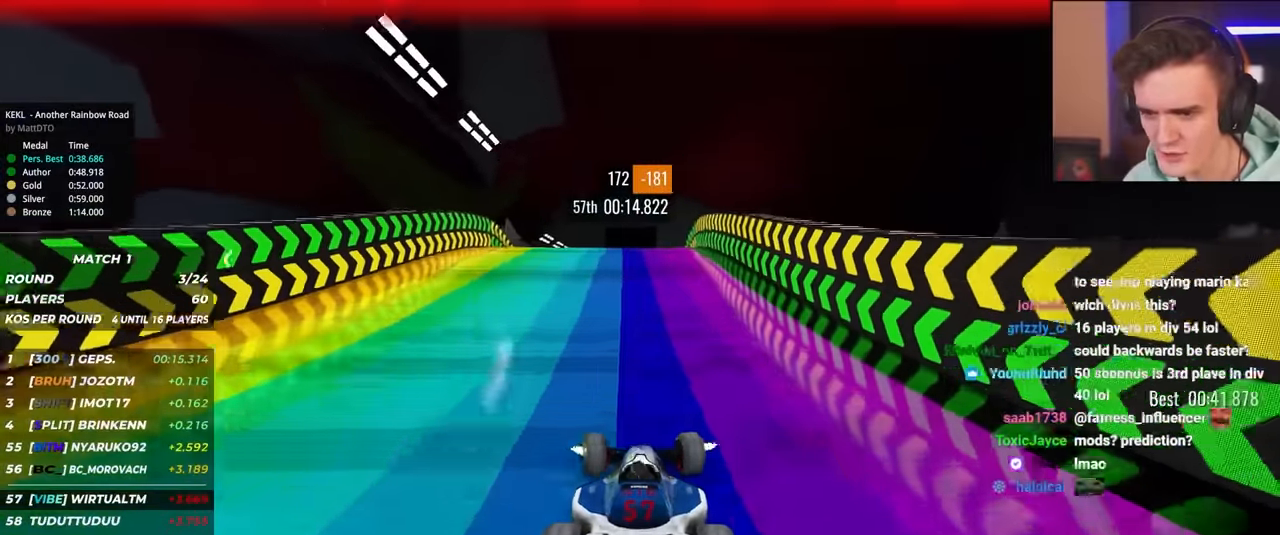
{"keys": ["up"], "events": [[117, "left", "down"], [167, "left", "up"], [450, "right", "down"], [500, "right", "up"]]}
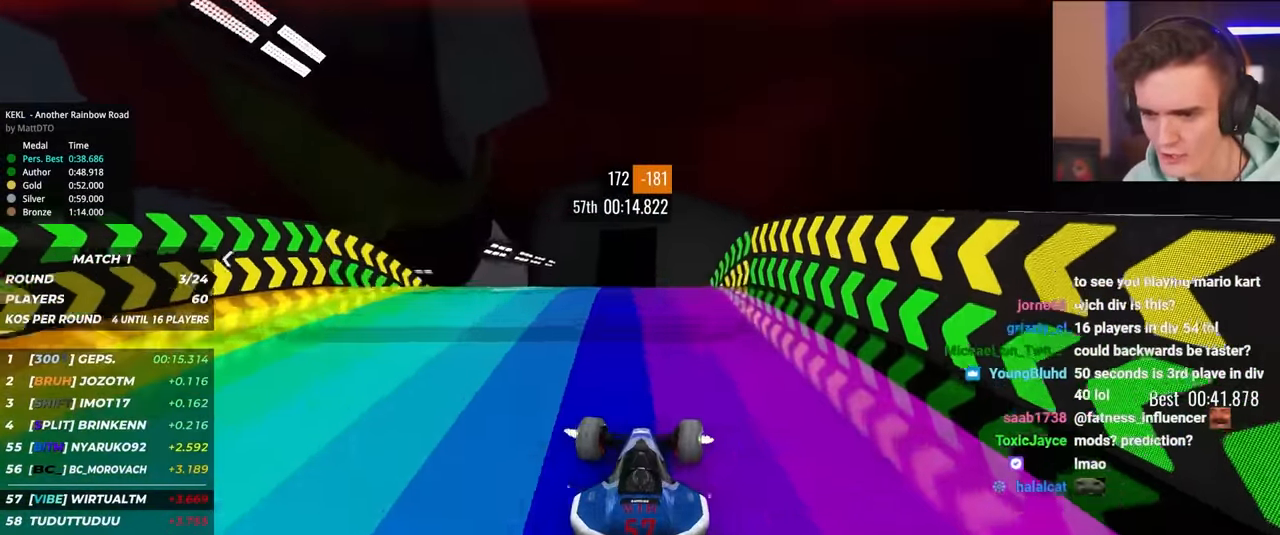
{"keys": ["left", "up"], "events": [[467, "left", "down"]]}
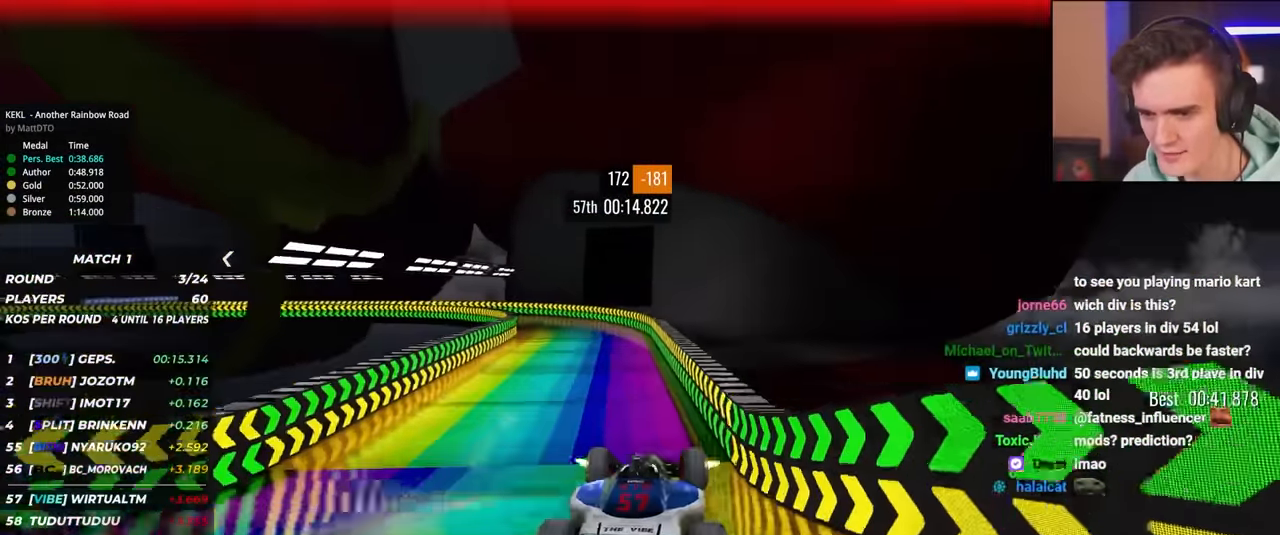
{"keys": ["up"], "events": [[67, "left", "up"]]}
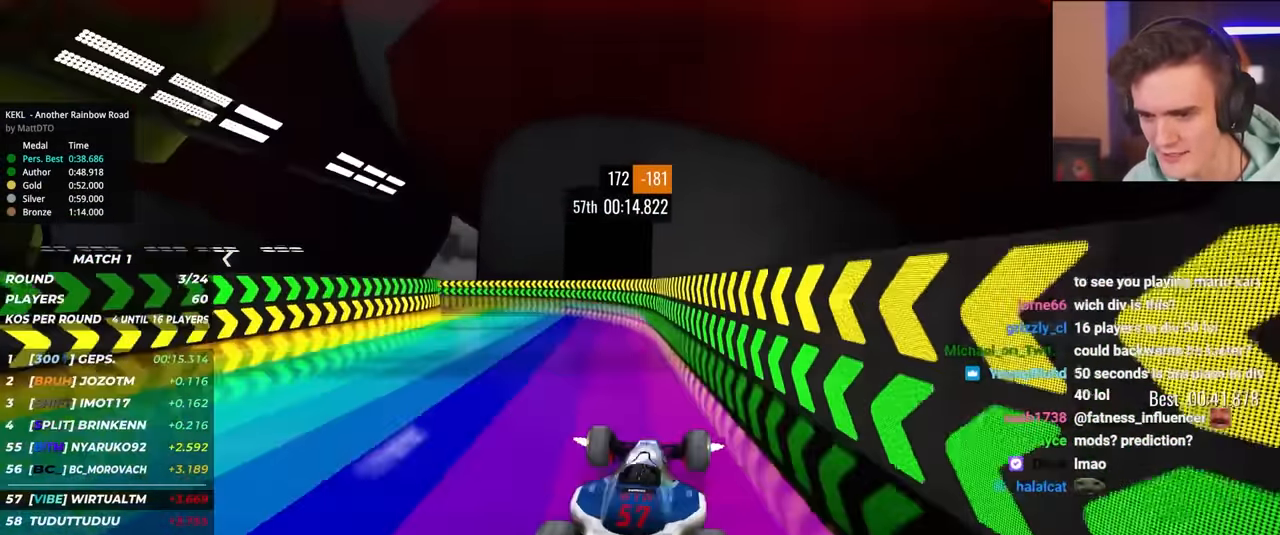
{"keys": ["left", "up"], "events": [[167, "left", "down"], [317, "left", "up"], [450, "left", "down"]]}
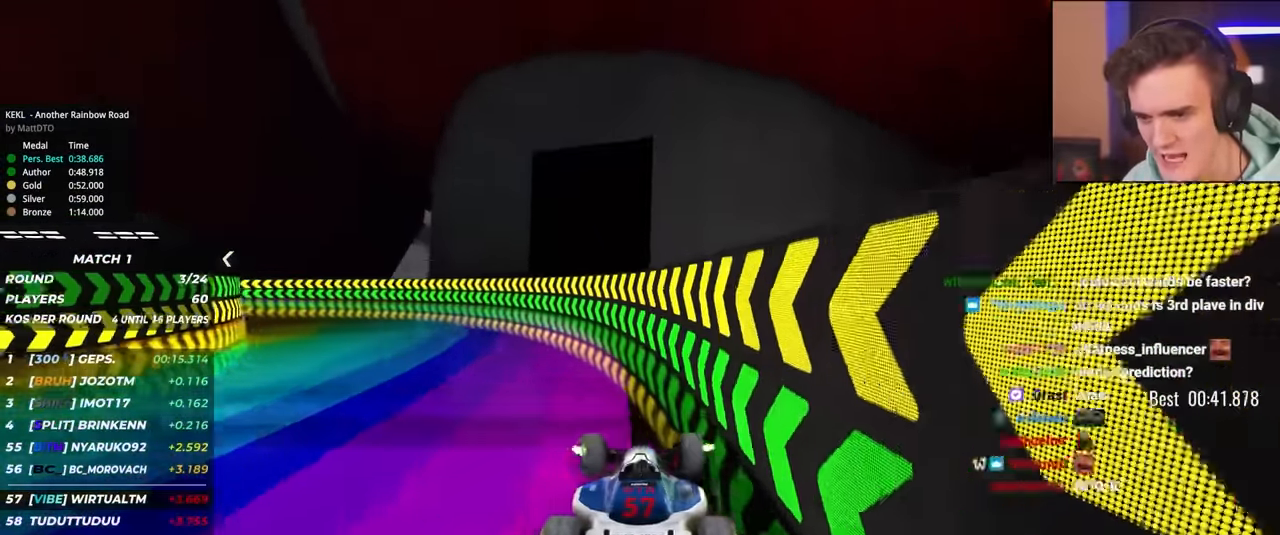
{"keys": ["left", "up"], "events": [[50, "left", "up"], [284, "left", "down"]]}
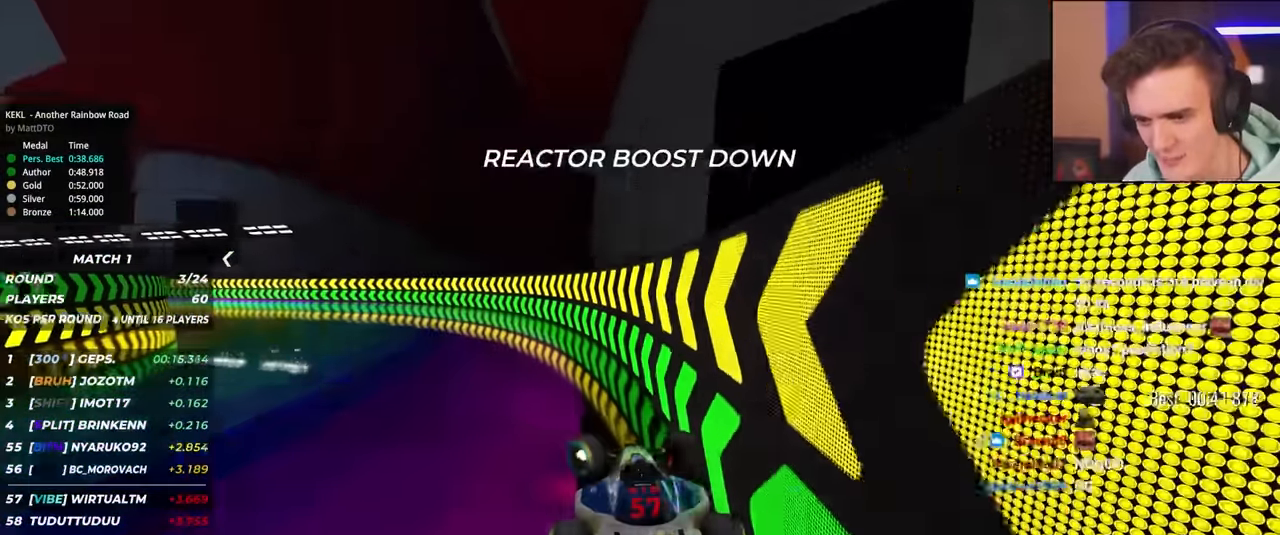
{"keys": ["left", "up"], "events": []}
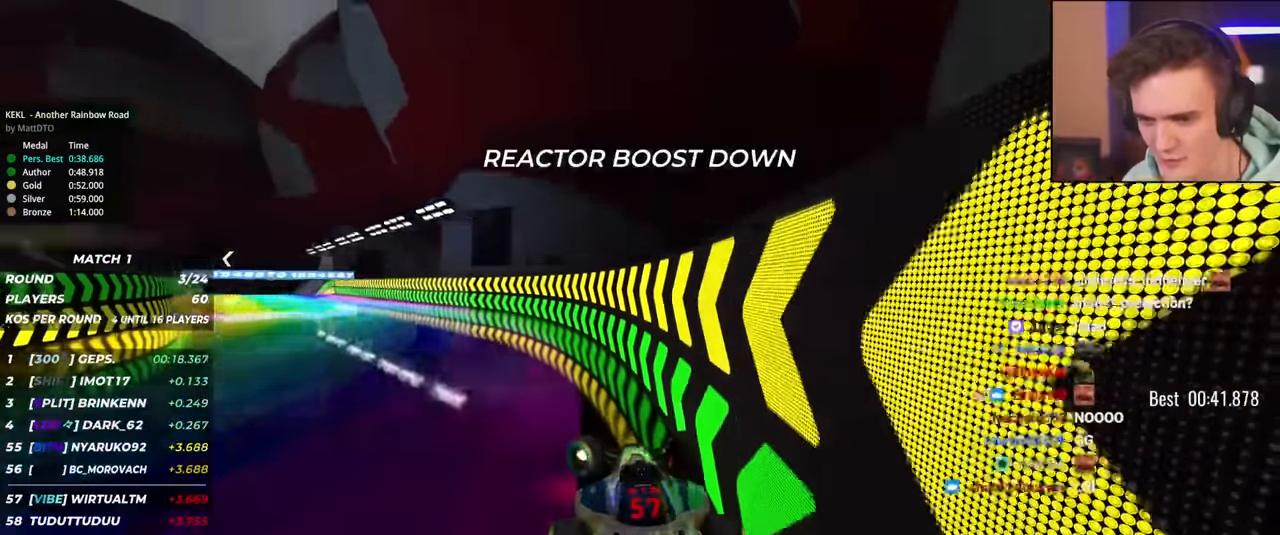
{"keys": ["right", "up"], "events": [[67, "left", "up"], [450, "right", "down"]]}
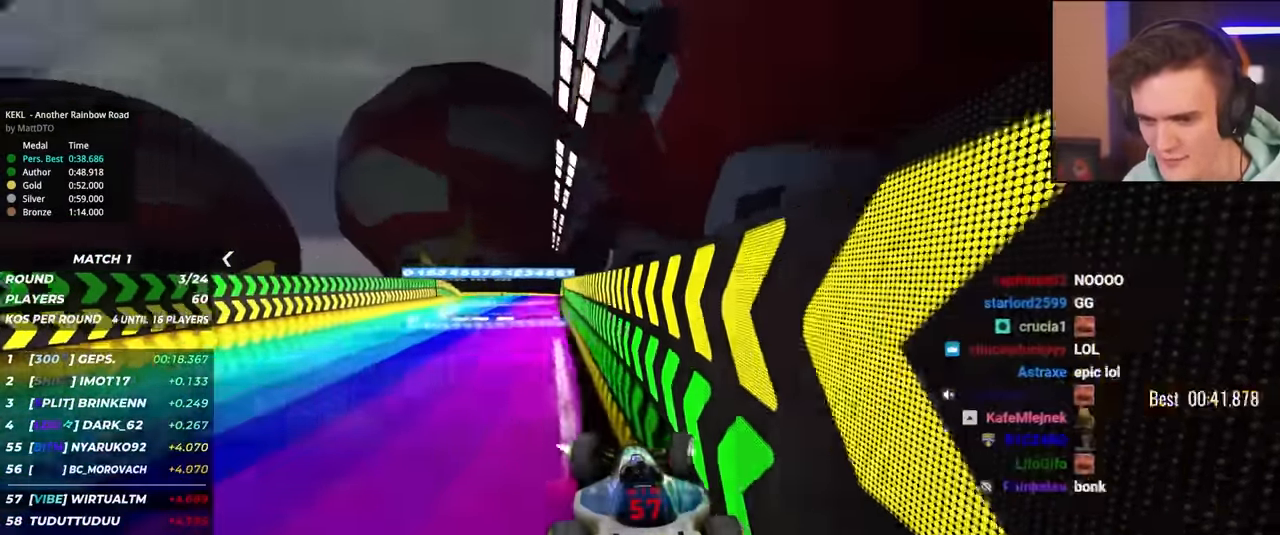
{"keys": ["up"], "events": [[50, "right", "up"], [184, "right", "down"], [317, "right", "up"]]}
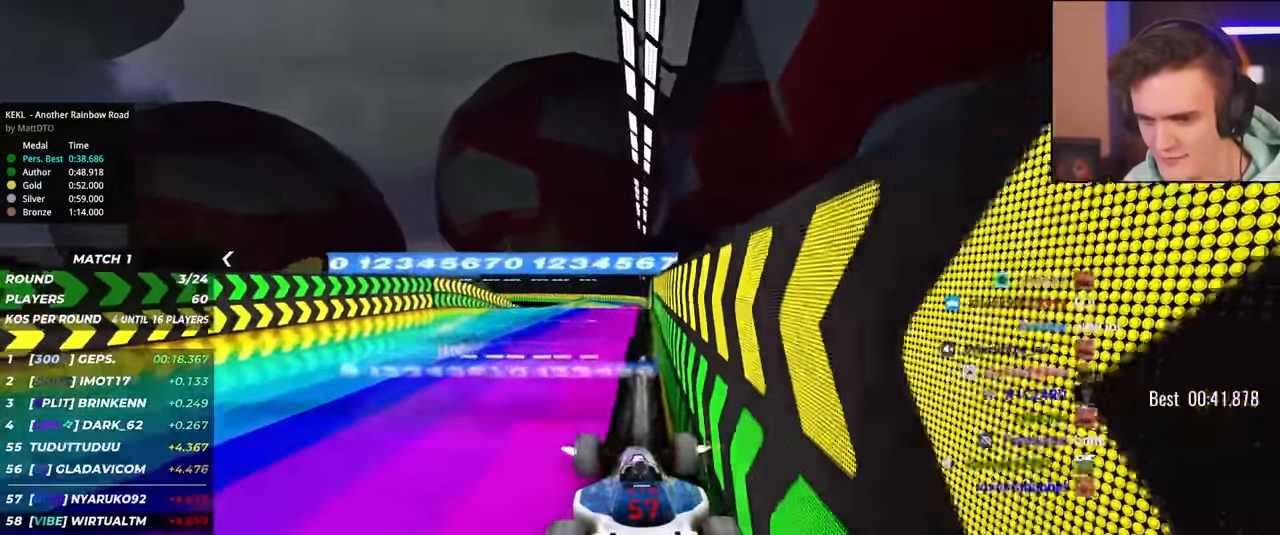
{"keys": ["up"], "events": [[383, "right", "down"], [433, "right", "up"]]}
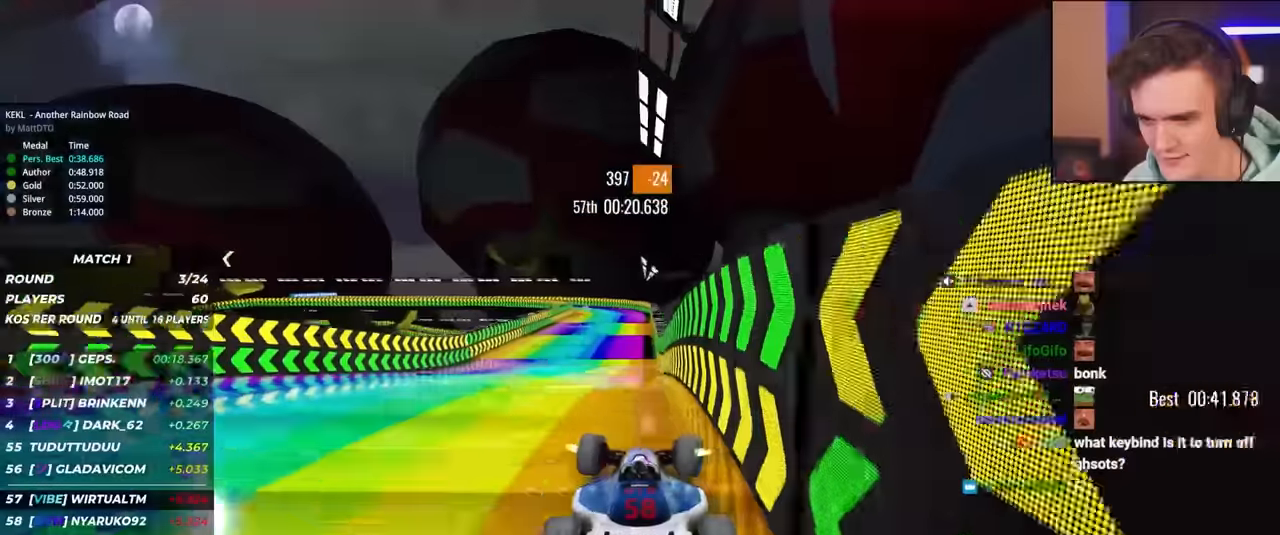
{"keys": ["up"], "events": [[316, "left", "down"], [350, "left", "up"]]}
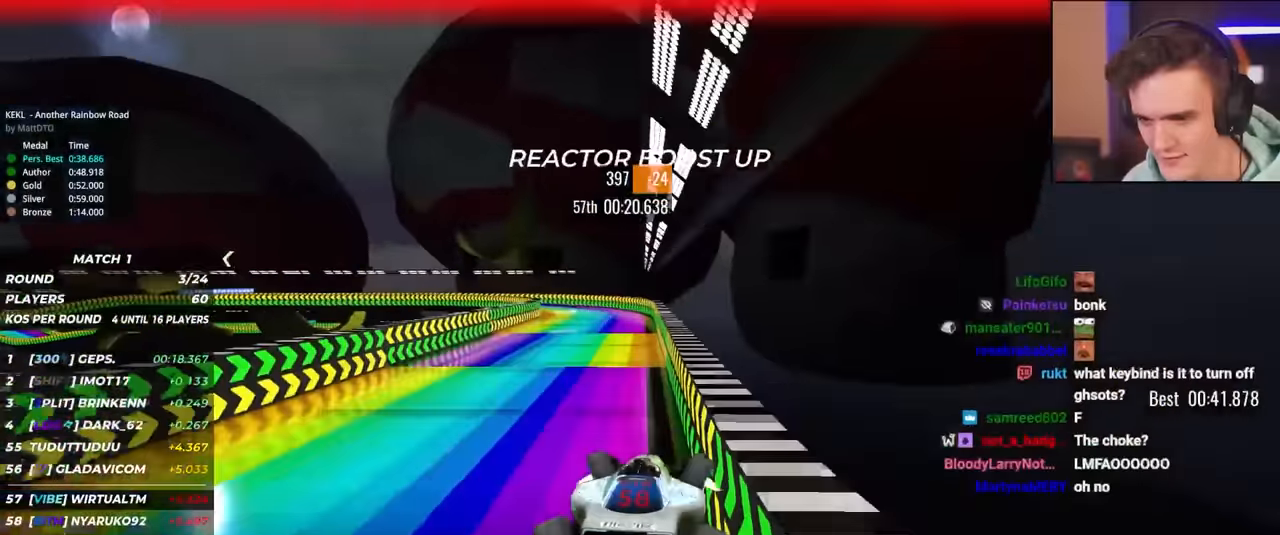
{"keys": ["up"], "events": []}
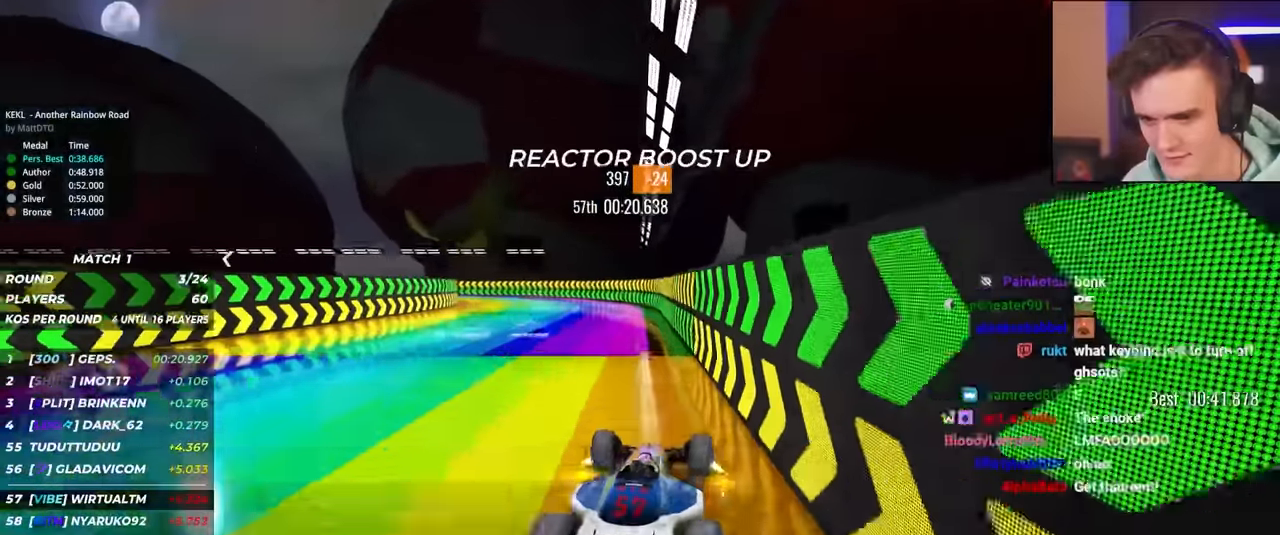
{"keys": ["up"], "events": [[100, "left", "down"], [200, "left", "up"], [300, "left", "down"], [433, "left", "up"]]}
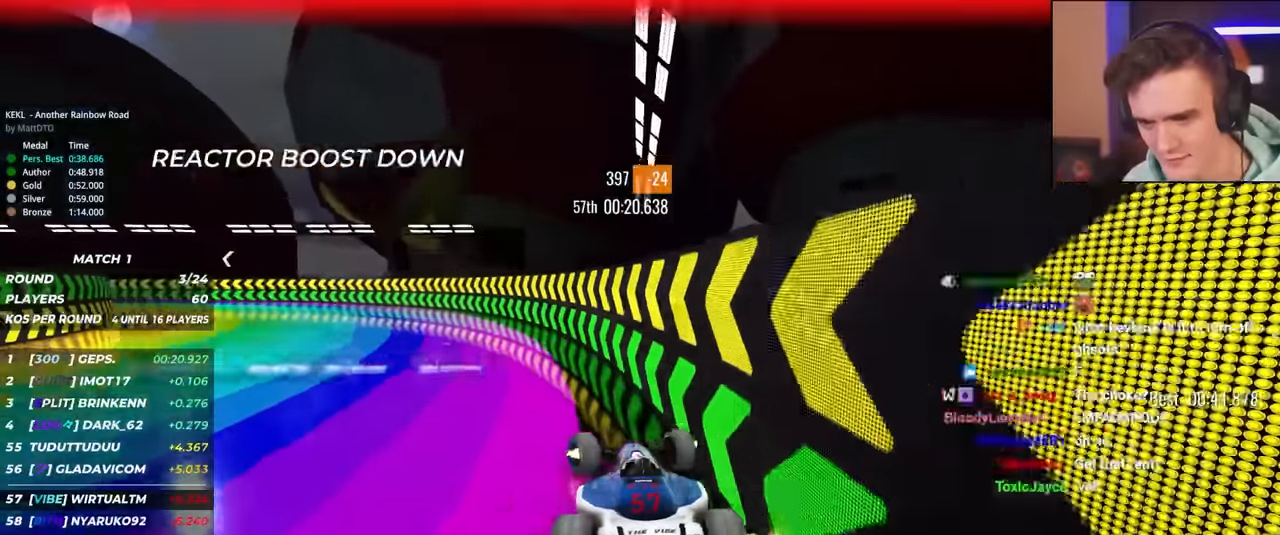
{"keys": ["left", "up"], "events": [[116, "left", "down"], [316, "left", "up"], [500, "left", "down"]]}
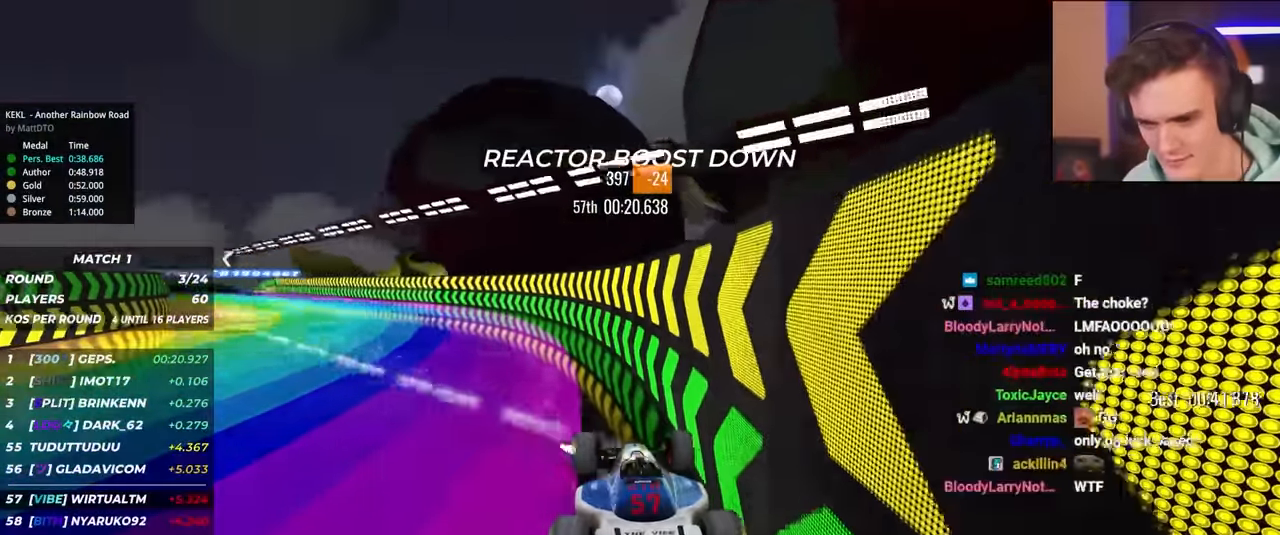
{"keys": ["right", "up"], "events": [[50, "left", "up"], [466, "right", "down"]]}
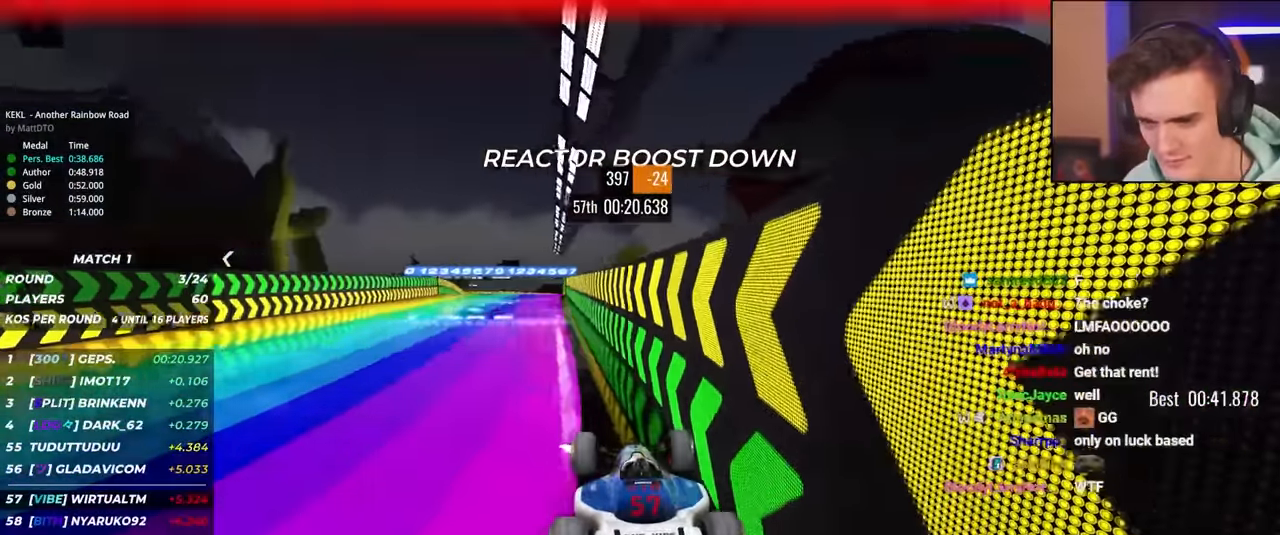
{"keys": ["right", "up"], "events": [[100, "right", "up"], [200, "right", "down"]]}
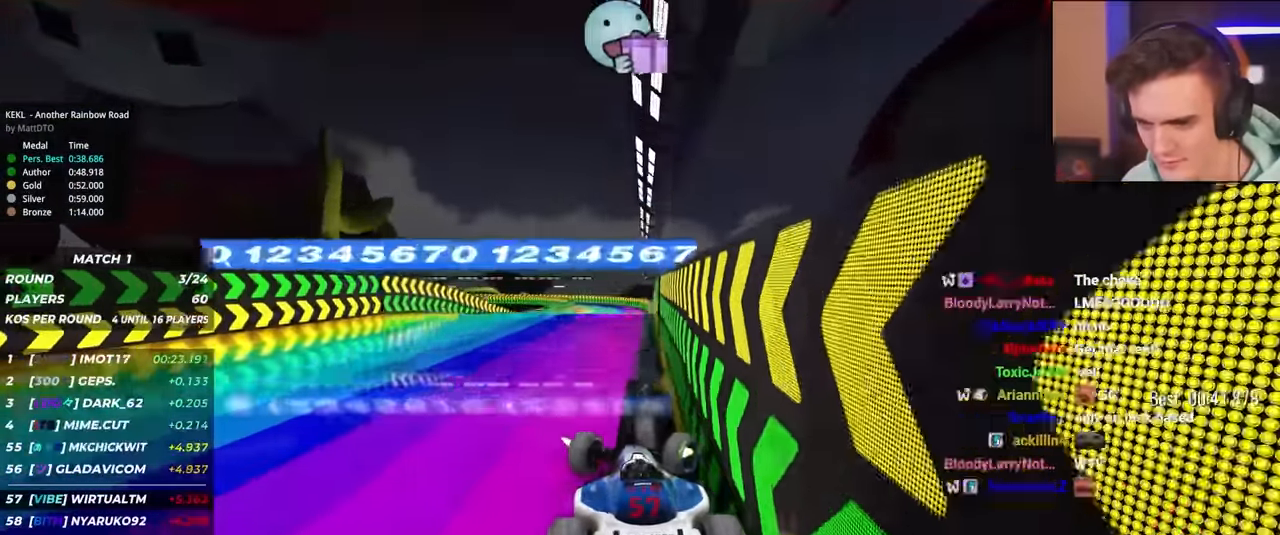
{"keys": ["up"], "events": [[16, "right", "up"], [166, "left", "down"], [266, "left", "up"], [316, "left", "down"], [400, "left", "up"]]}